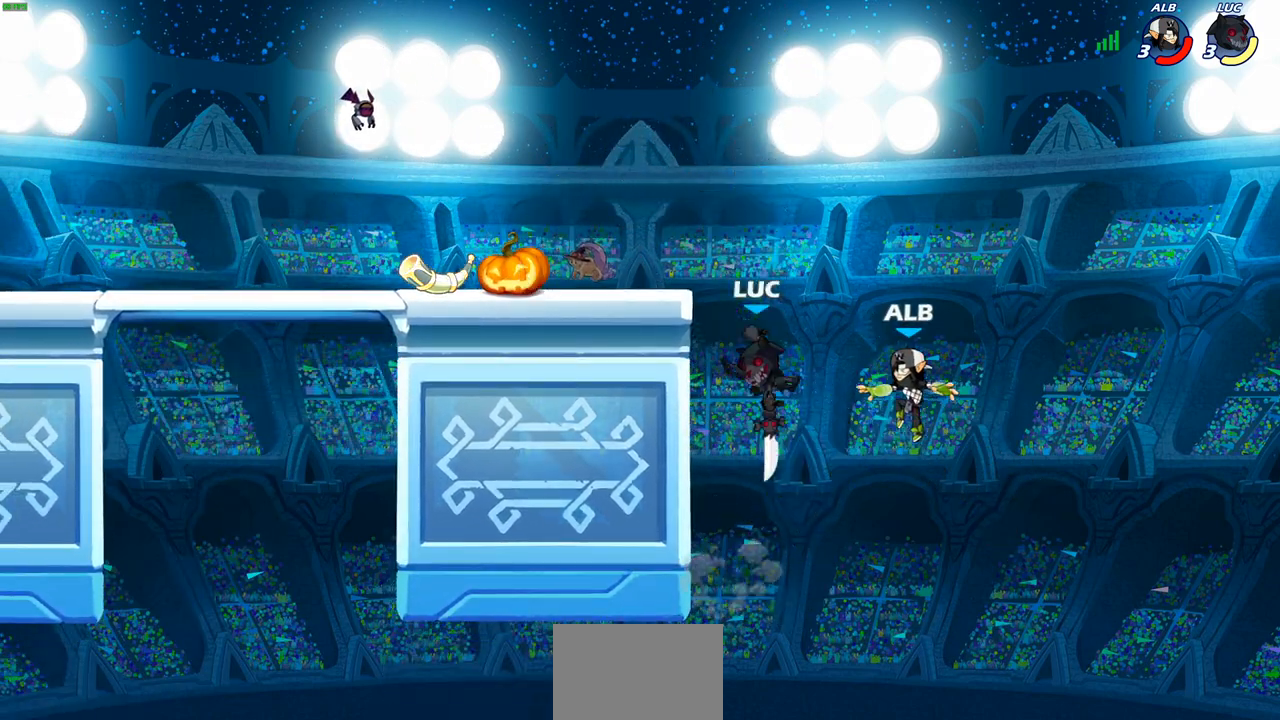
Gameplay with a controller (PlayStation layout); each line is a JSON object with the inputs held at the frame after it. "events" lists button and stick changes between this image and that frame as [ms after this image, input, new state], when the widget could be followed in between. Not read: L1.
{"buttons": [], "left_stick": "down-left", "right_stick": "center", "events": [[17, "left_stick", "center"], [283, "left_stick", "down-left"]]}
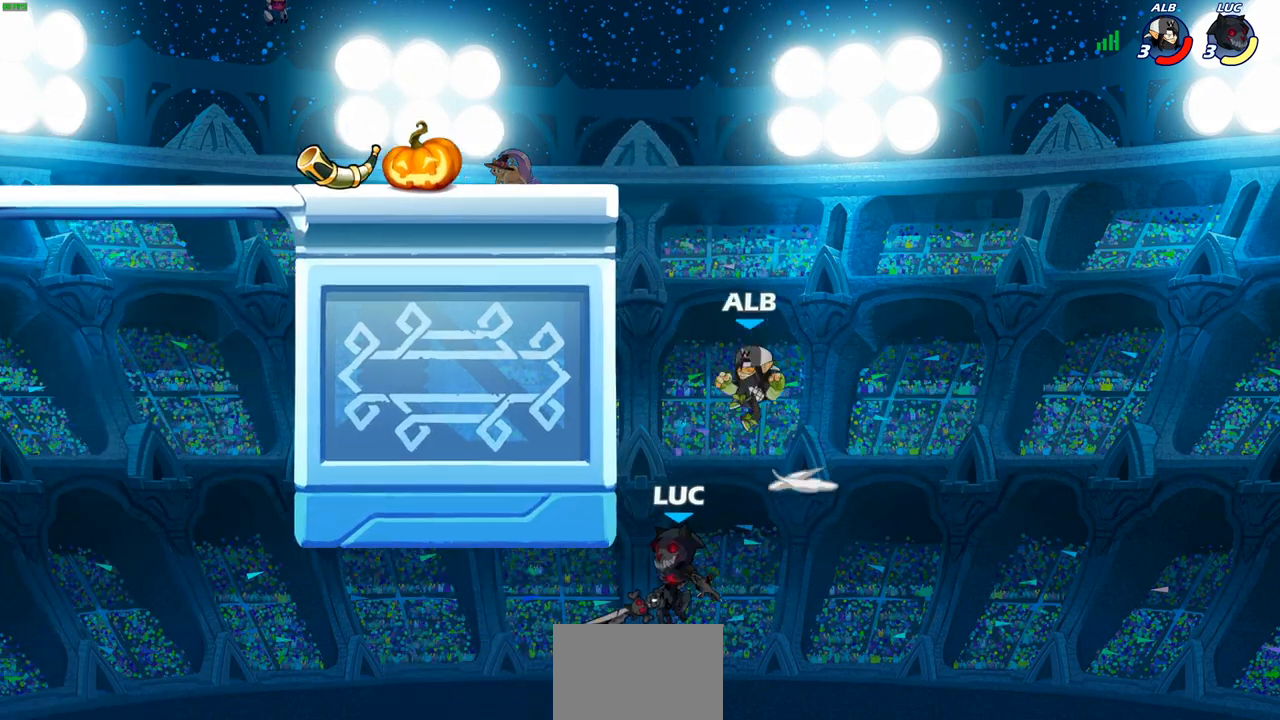
{"buttons": [], "left_stick": "up-right", "right_stick": "center", "events": [[250, "left_stick", "up-right"], [267, "CROSS", "down"], [350, "CROSS", "up"]]}
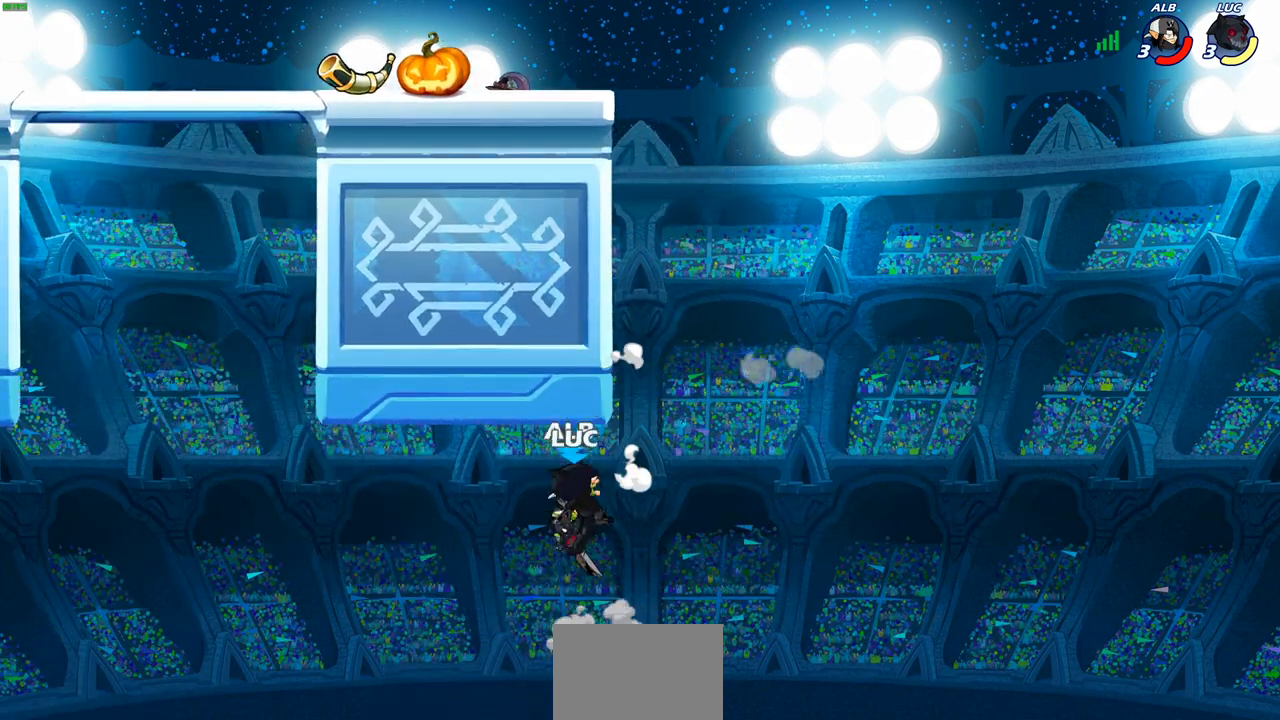
{"buttons": [], "left_stick": "up-right", "right_stick": "center", "events": [[167, "left_stick", "up"], [233, "SQUARE", "down"], [300, "SQUARE", "up"], [333, "left_stick", "up-right"]]}
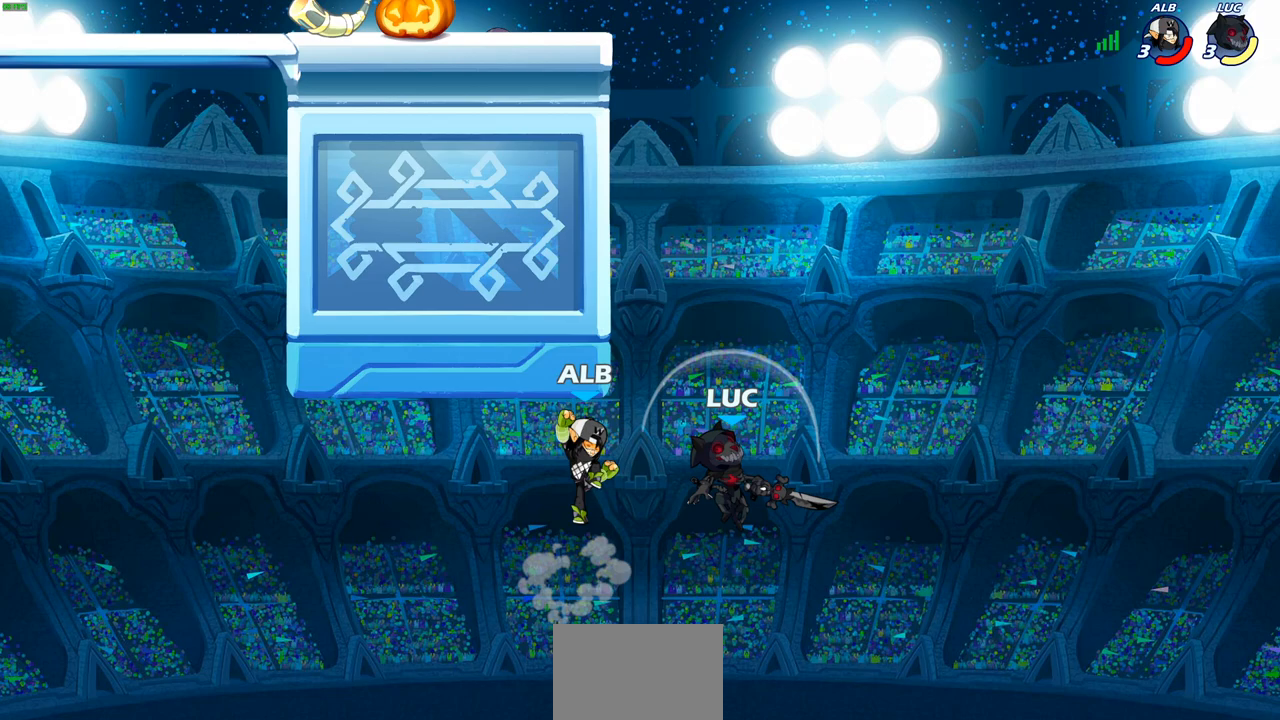
{"buttons": [], "left_stick": "center", "right_stick": "center", "events": [[67, "left_stick", "up-left"], [300, "CROSS", "down"], [367, "left_stick", "center"], [500, "CROSS", "up"]]}
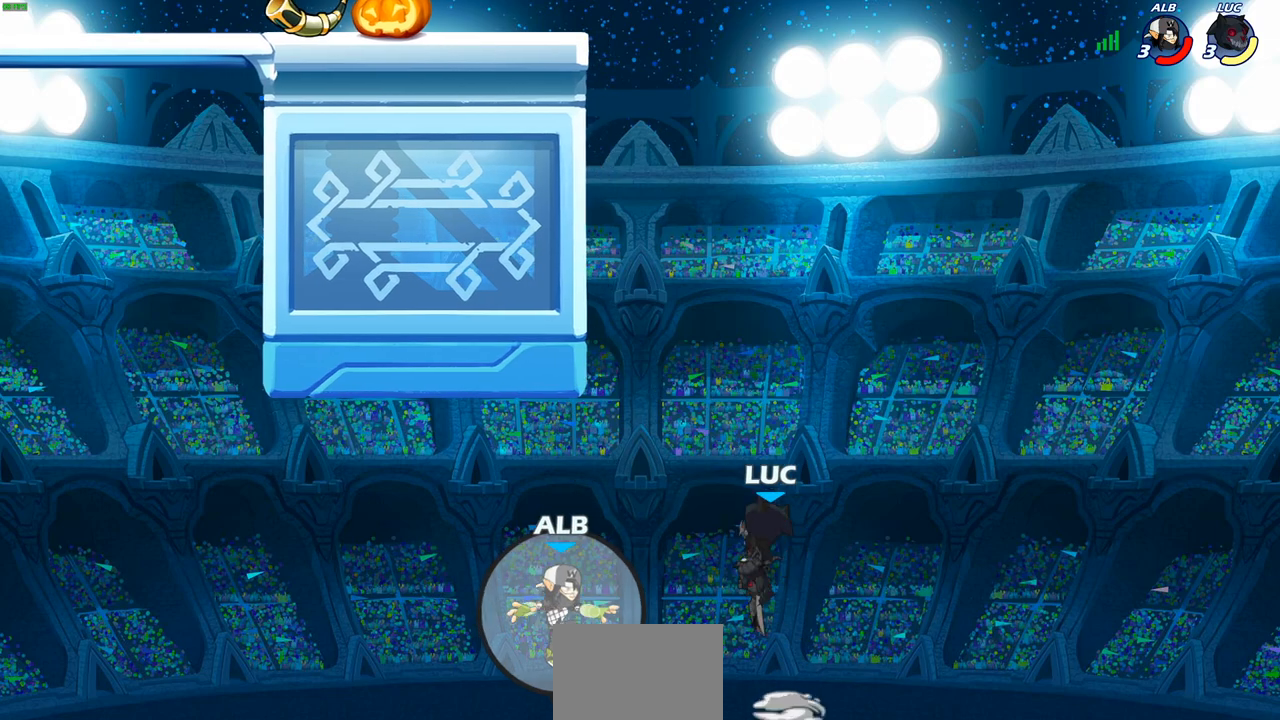
{"buttons": ["CIRCLE"], "left_stick": "center", "right_stick": "center", "events": [[167, "left_stick", "up-left"], [400, "left_stick", "center"], [467, "CIRCLE", "down"]]}
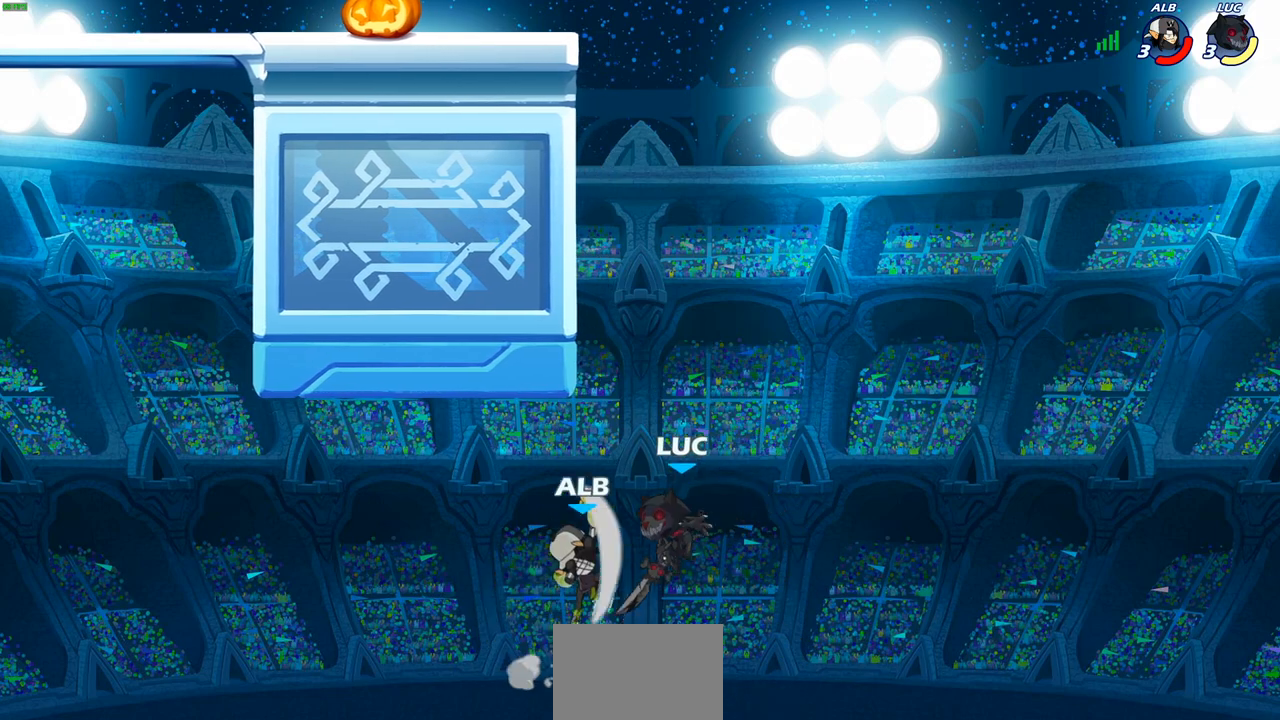
{"buttons": [], "left_stick": "up-left", "right_stick": "center", "events": [[33, "CIRCLE", "up"], [133, "left_stick", "up-left"]]}
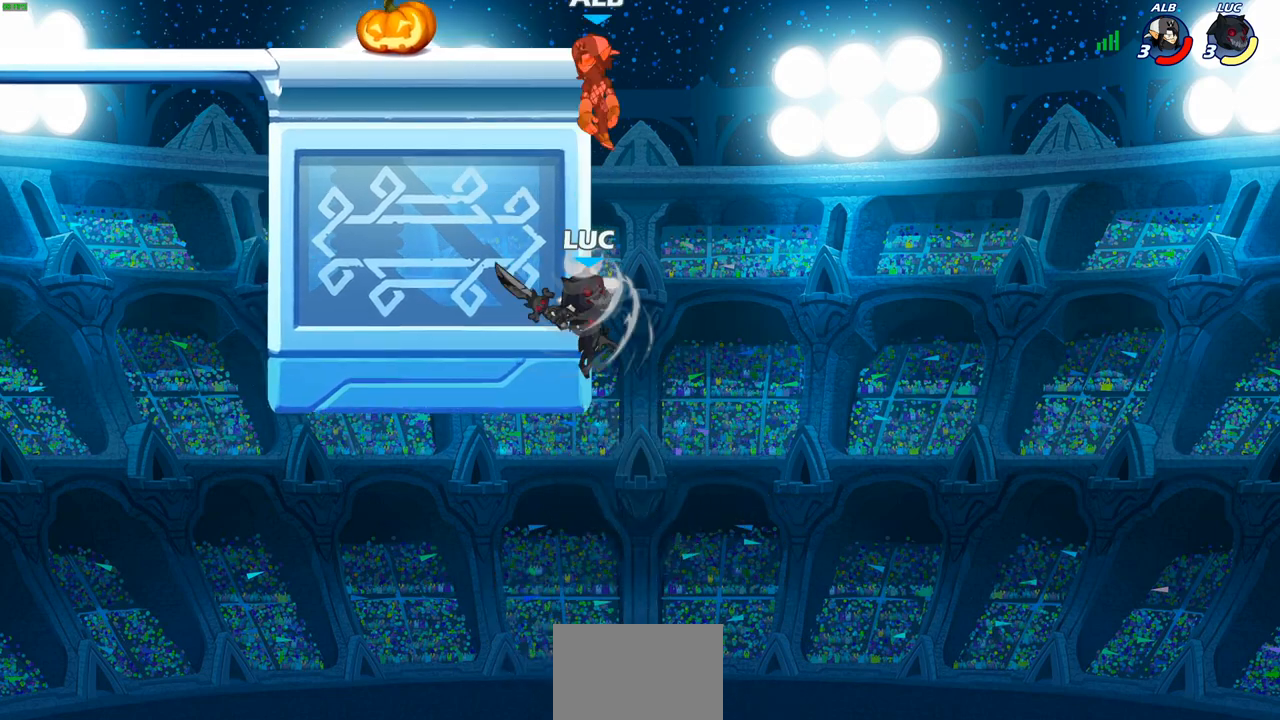
{"buttons": ["CROSS"], "left_stick": "up-left", "right_stick": "center", "events": [[117, "left_stick", "up-right"], [200, "CROSS", "down"], [250, "left_stick", "up-left"], [317, "CROSS", "up"], [450, "CROSS", "down"]]}
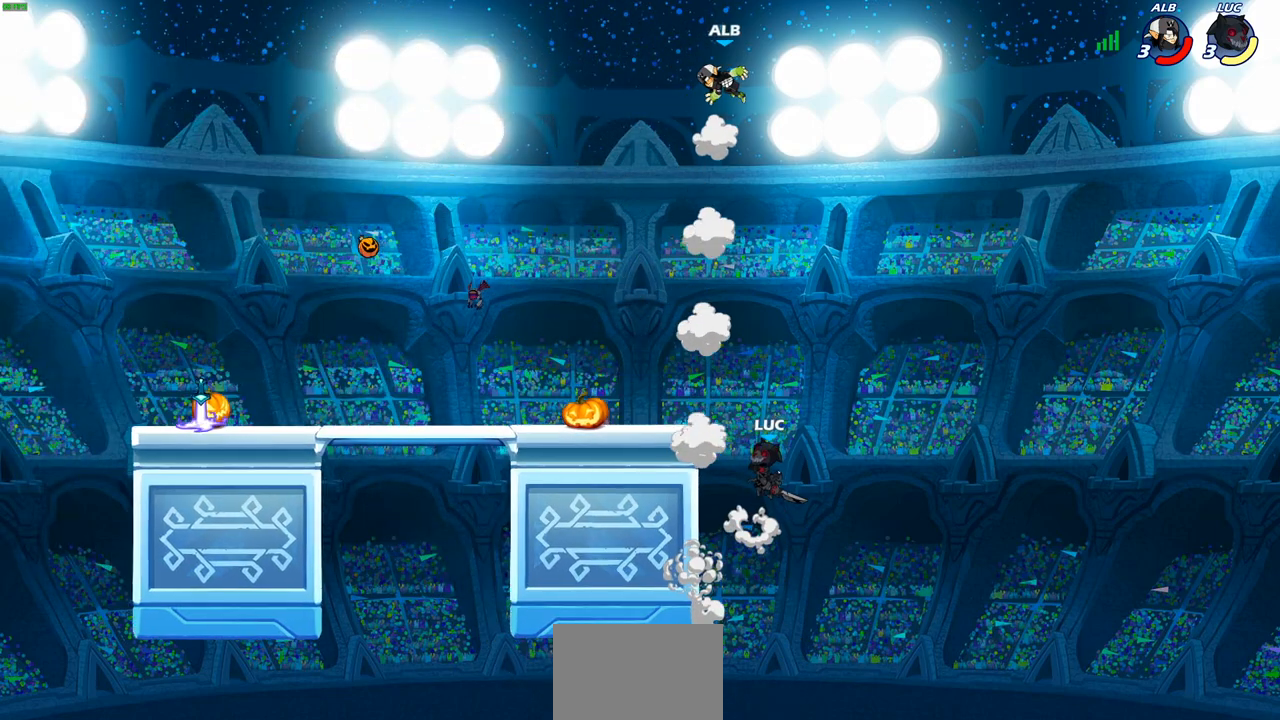
{"buttons": ["CROSS"], "left_stick": "up", "right_stick": "center", "events": [[200, "CROSS", "up"], [400, "left_stick", "up"], [417, "CROSS", "down"]]}
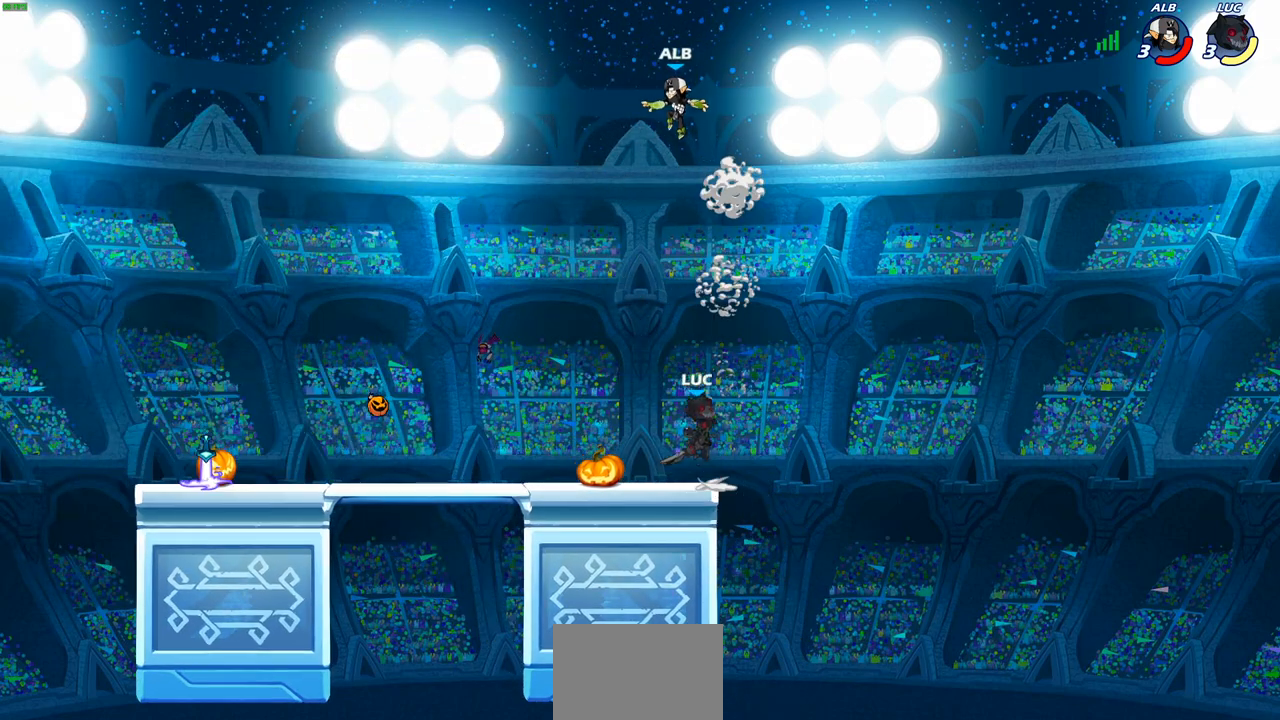
{"buttons": [], "left_stick": "up-left", "right_stick": "center", "events": [[33, "left_stick", "up-left"], [100, "CROSS", "up"], [183, "SQUARE", "down"], [250, "SQUARE", "up"]]}
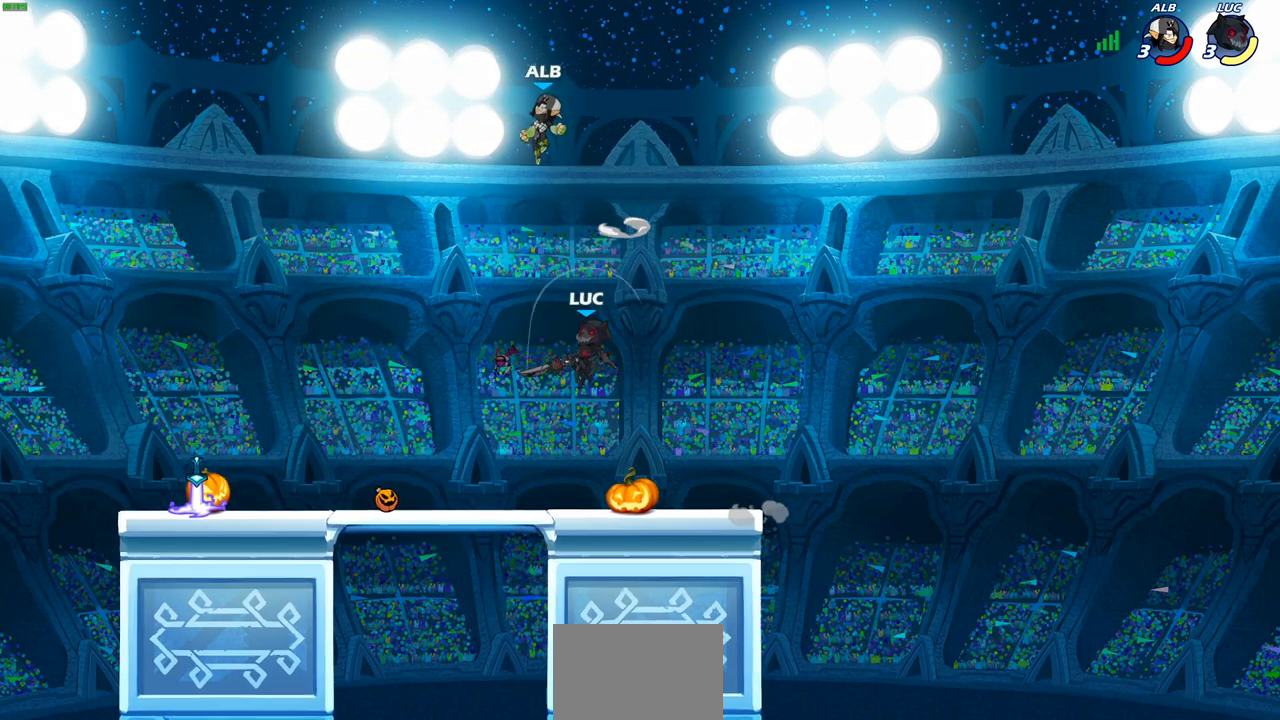
{"buttons": ["R2"], "left_stick": "center", "right_stick": "center", "events": [[350, "left_stick", "center"], [400, "R2", "down"], [450, "CIRCLE", "down"], [500, "CIRCLE", "up"]]}
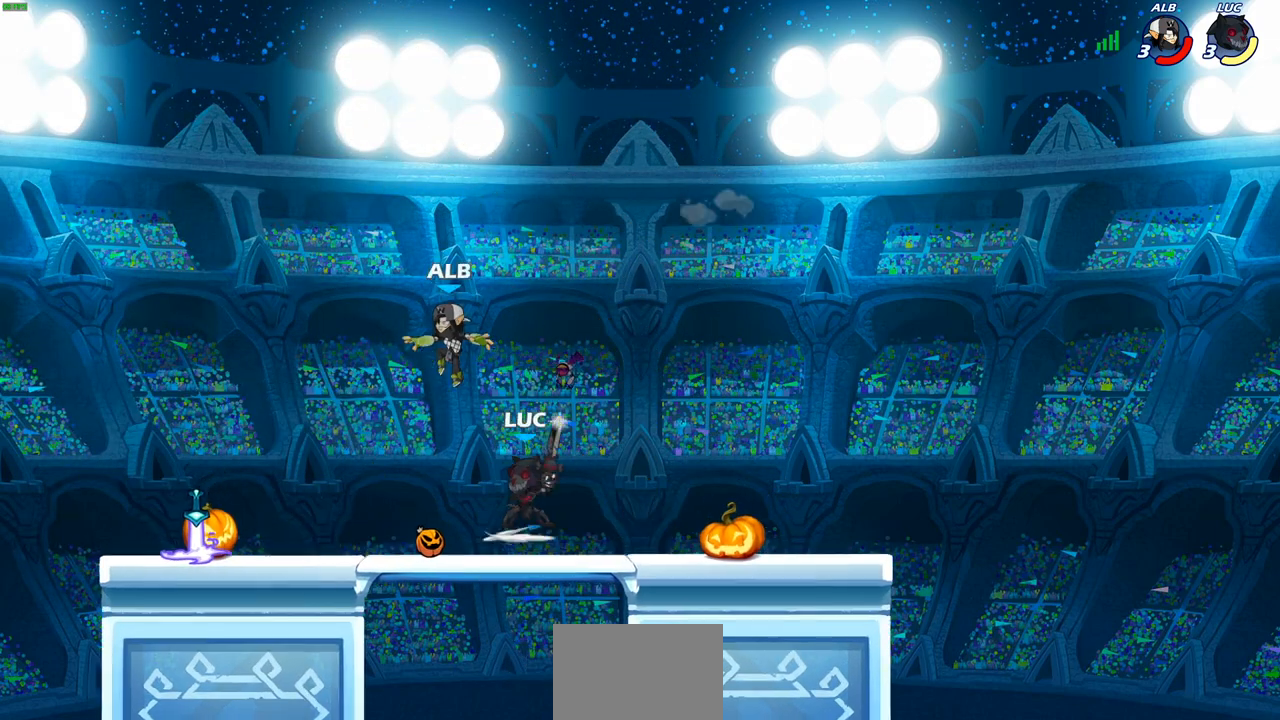
{"buttons": [], "left_stick": "center", "right_stick": "center", "events": [[17, "R2", "up"], [317, "left_stick", "up-left"], [467, "left_stick", "center"]]}
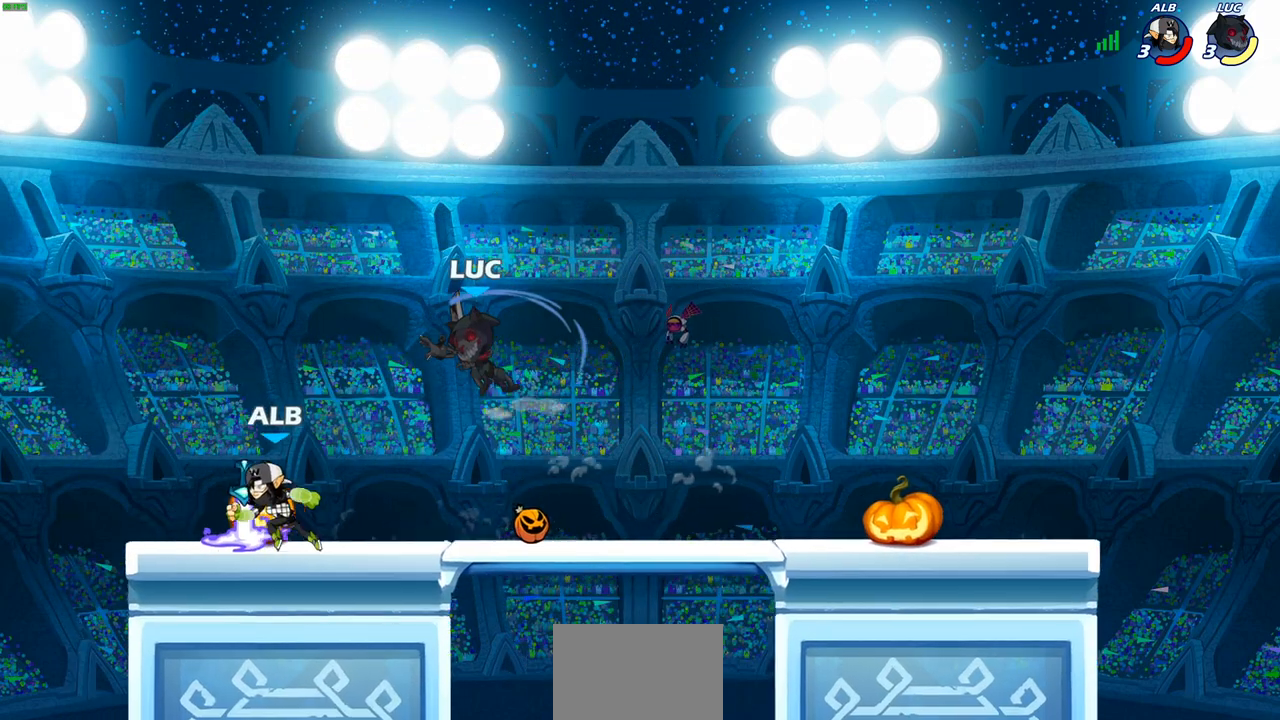
{"buttons": [], "left_stick": "up-right", "right_stick": "center", "events": [[117, "left_stick", "right"], [217, "CROSS", "down"], [300, "left_stick", "up-right"], [433, "CROSS", "up"]]}
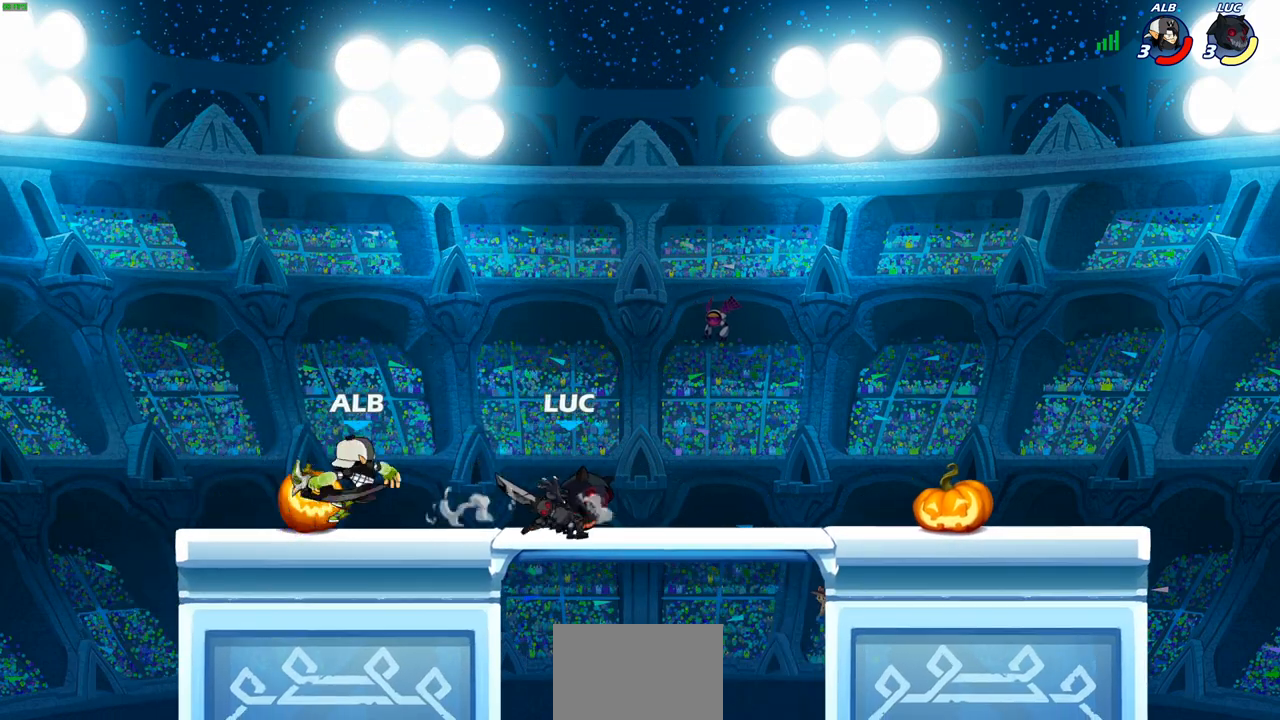
{"buttons": [], "left_stick": "right", "right_stick": "center", "events": [[117, "left_stick", "up-left"], [183, "left_stick", "left"], [300, "left_stick", "right"]]}
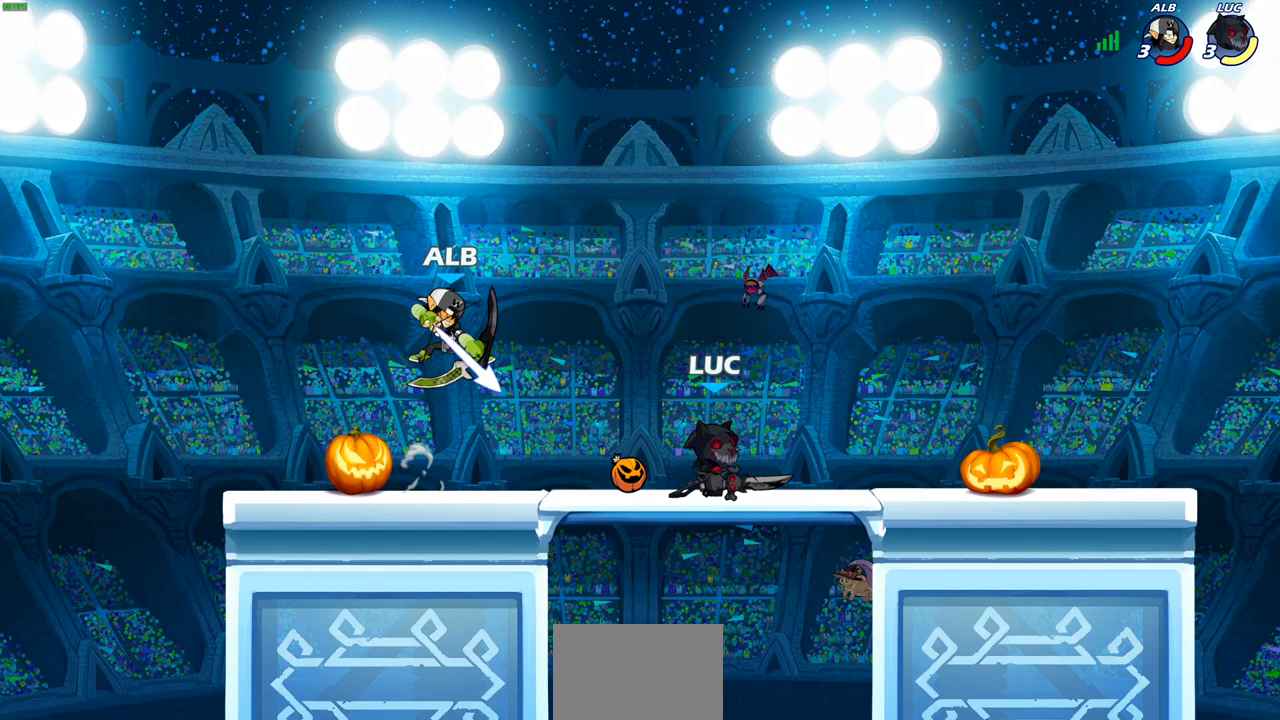
{"buttons": [], "left_stick": "down-right", "right_stick": "center", "events": [[200, "left_stick", "up-left"], [333, "left_stick", "down-left"], [500, "left_stick", "down-right"]]}
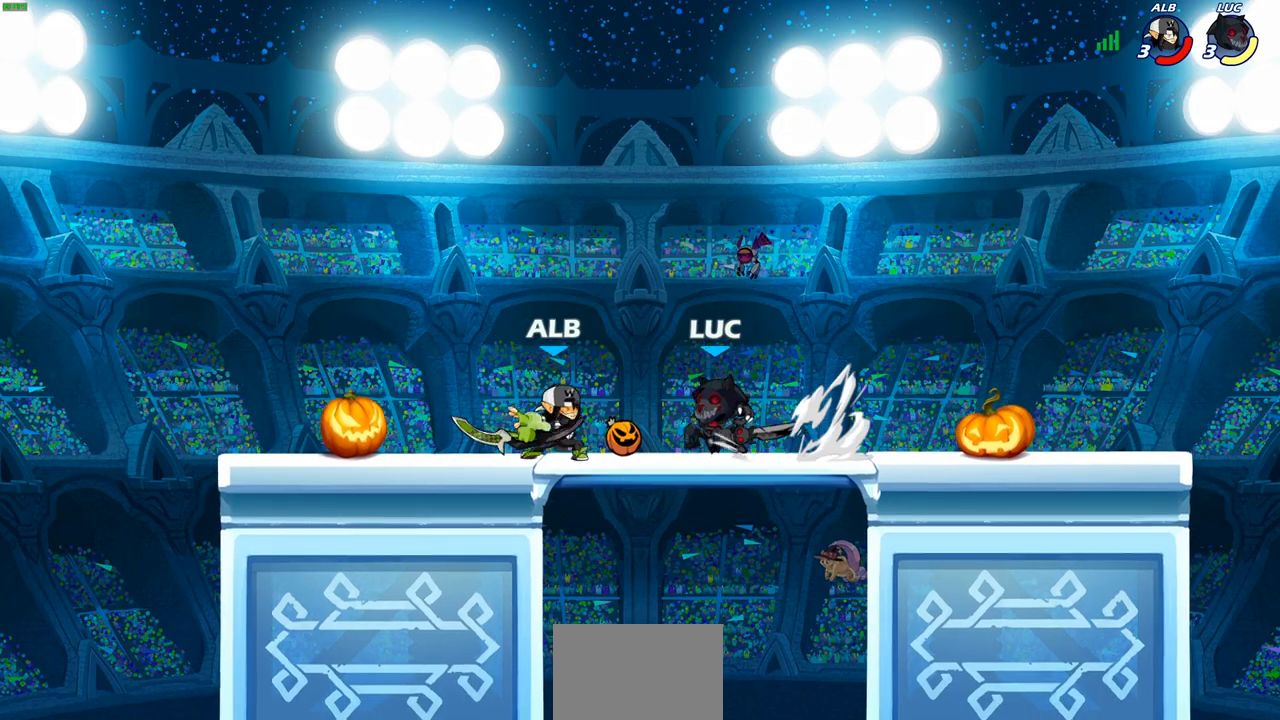
{"buttons": [], "left_stick": "center", "right_stick": "center", "events": [[33, "left_stick", "right"], [300, "left_stick", "center"]]}
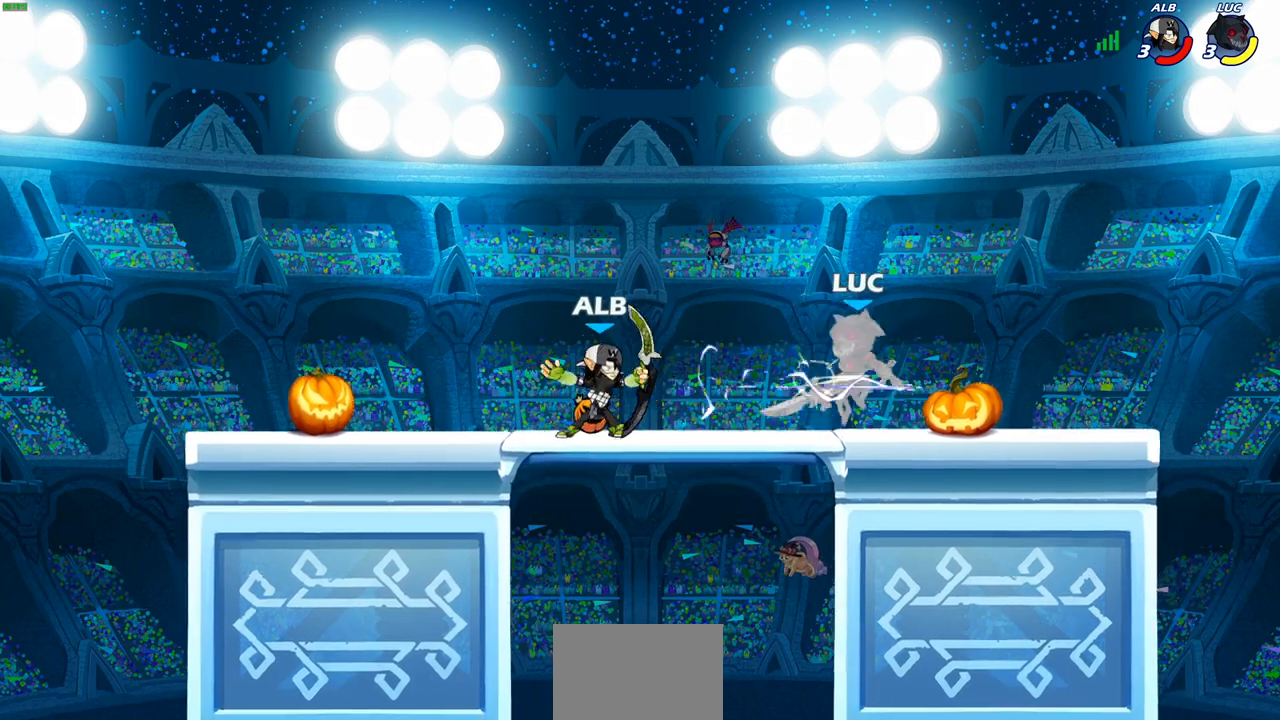
{"buttons": [], "left_stick": "up-left", "right_stick": "center", "events": [[100, "left_stick", "up-right"], [233, "R2", "down"], [417, "left_stick", "up-left"], [467, "R2", "up"]]}
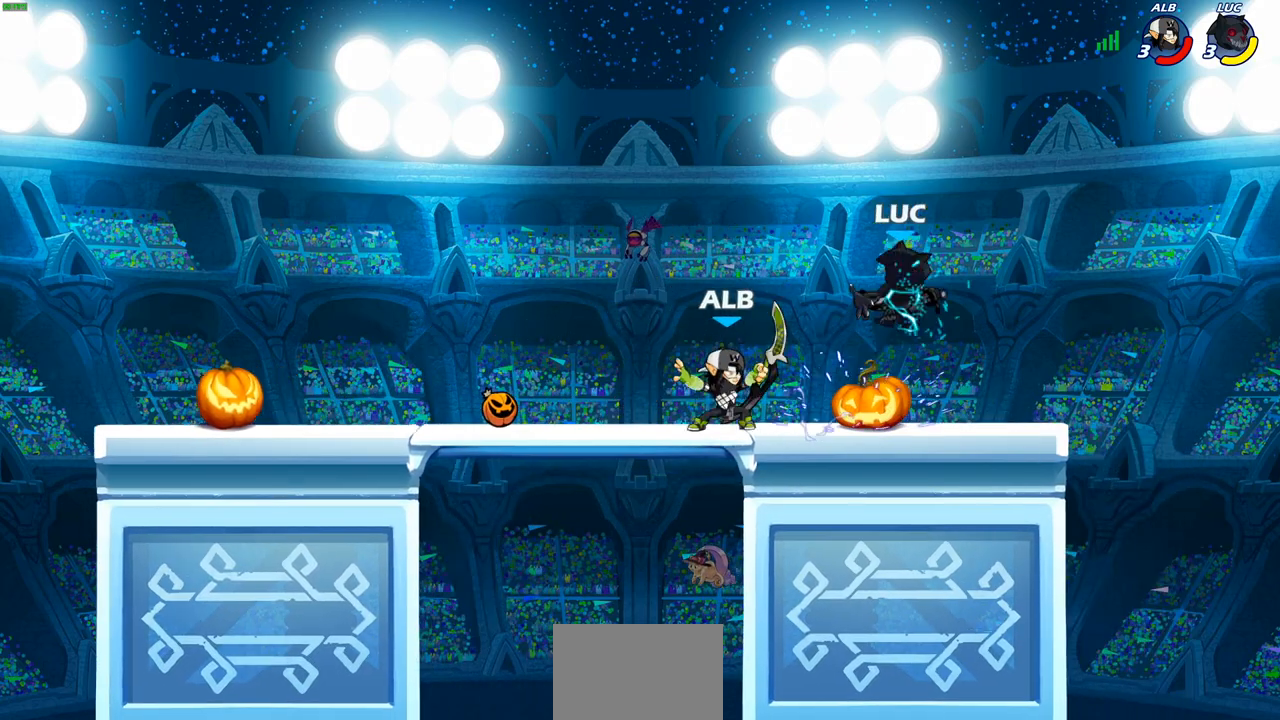
{"buttons": [], "left_stick": "up-left", "right_stick": "center", "events": [[17, "left_stick", "down-left"], [183, "R2", "down"], [200, "left_stick", "up-left"], [467, "R2", "up"]]}
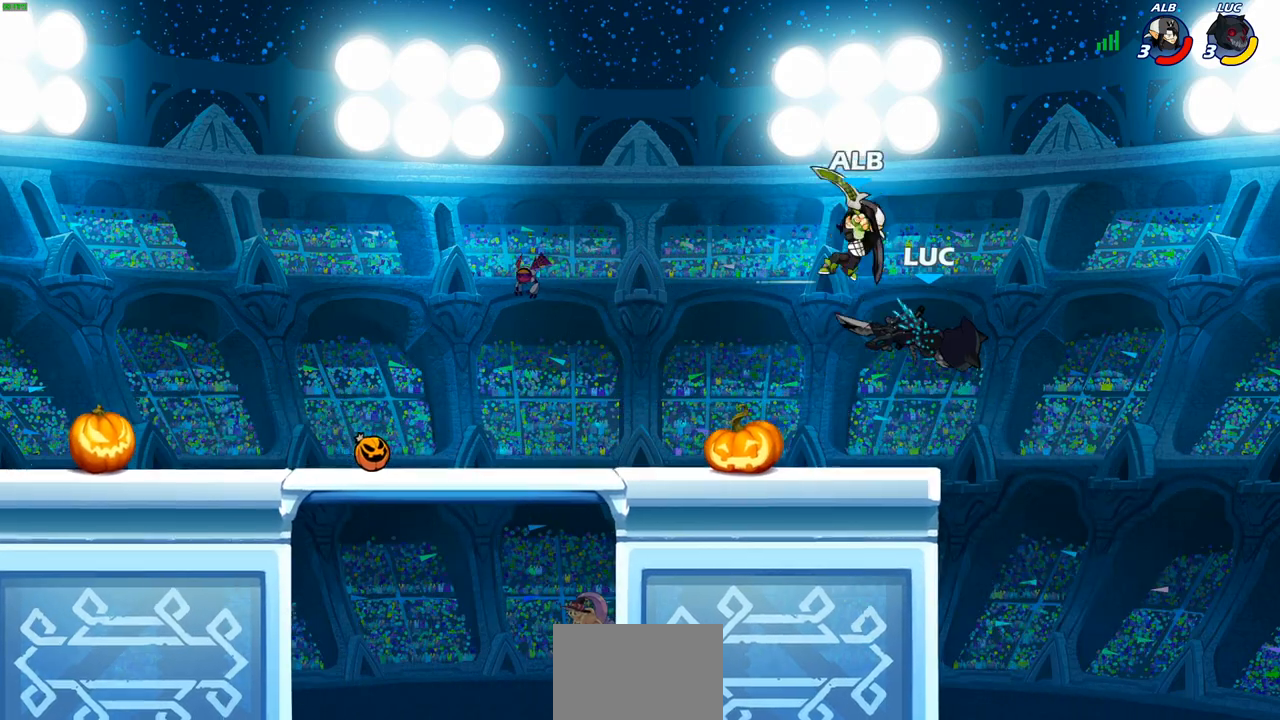
{"buttons": [], "left_stick": "down", "right_stick": "center", "events": [[183, "left_stick", "down"]]}
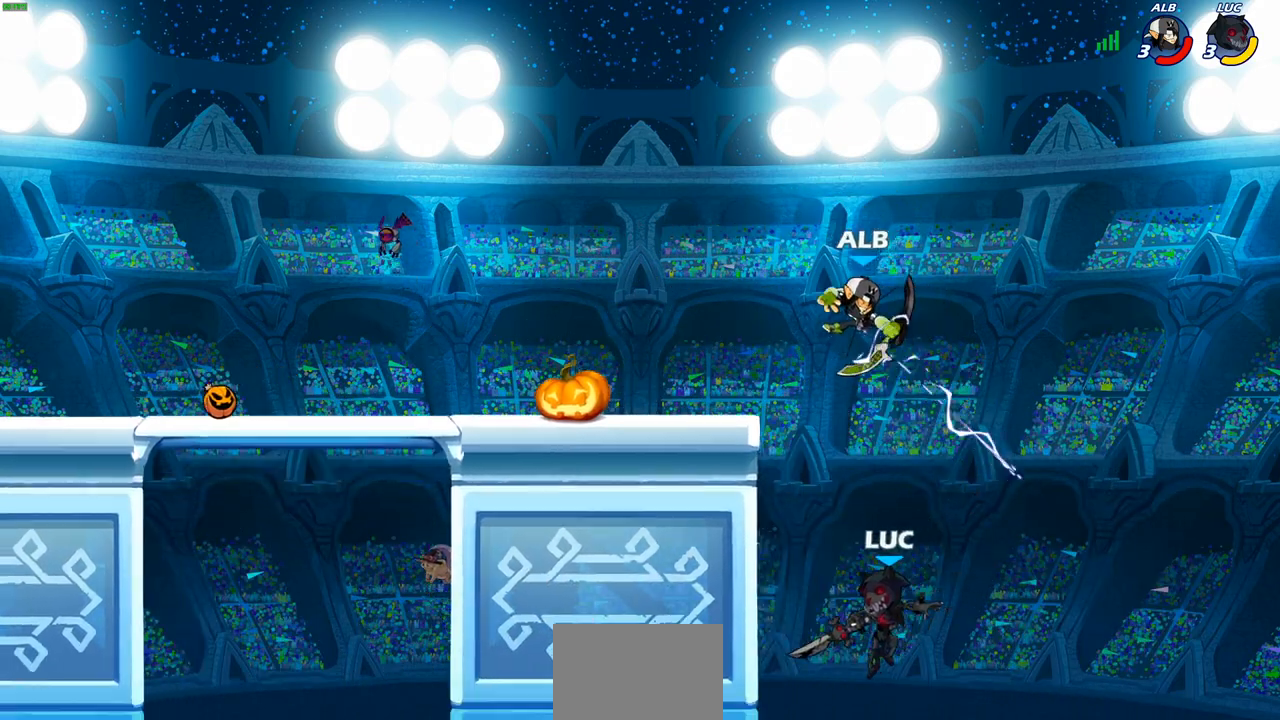
{"buttons": [], "left_stick": "up-left", "right_stick": "center", "events": [[33, "left_stick", "center"], [167, "CROSS", "down"], [200, "left_stick", "up-right"], [233, "SQUARE", "down"], [250, "CROSS", "up"], [250, "right_stick", "left"], [317, "SQUARE", "up"], [317, "right_stick", "center"], [433, "left_stick", "up-left"]]}
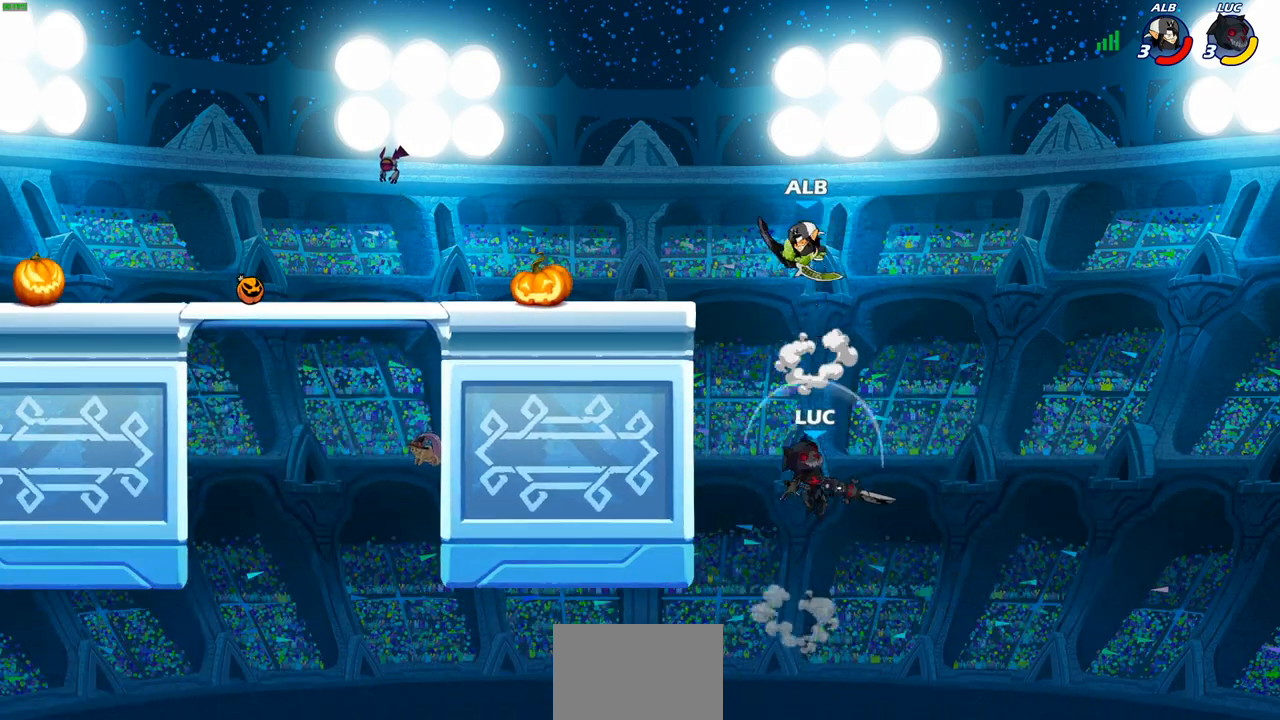
{"buttons": [], "left_stick": "down-right", "right_stick": "center", "events": [[133, "left_stick", "up-right"], [333, "left_stick", "down-right"]]}
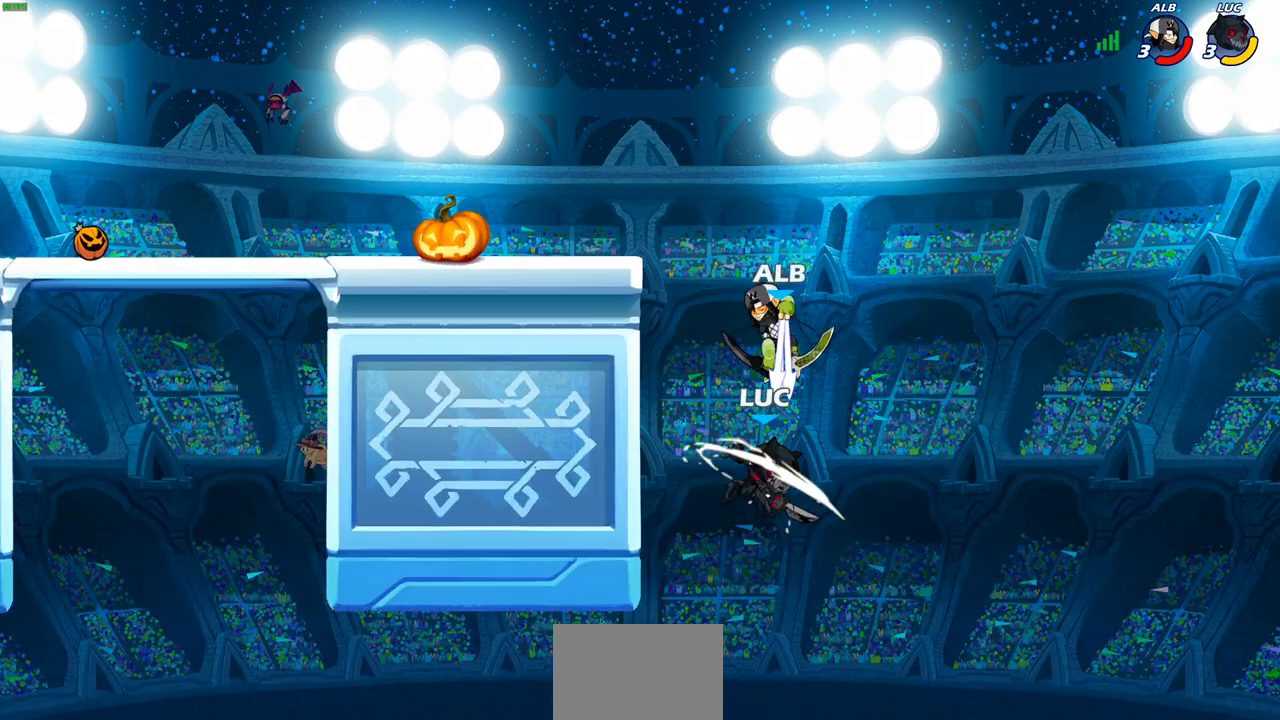
{"buttons": [], "left_stick": "left", "right_stick": "center", "events": [[67, "left_stick", "center"], [267, "left_stick", "left"]]}
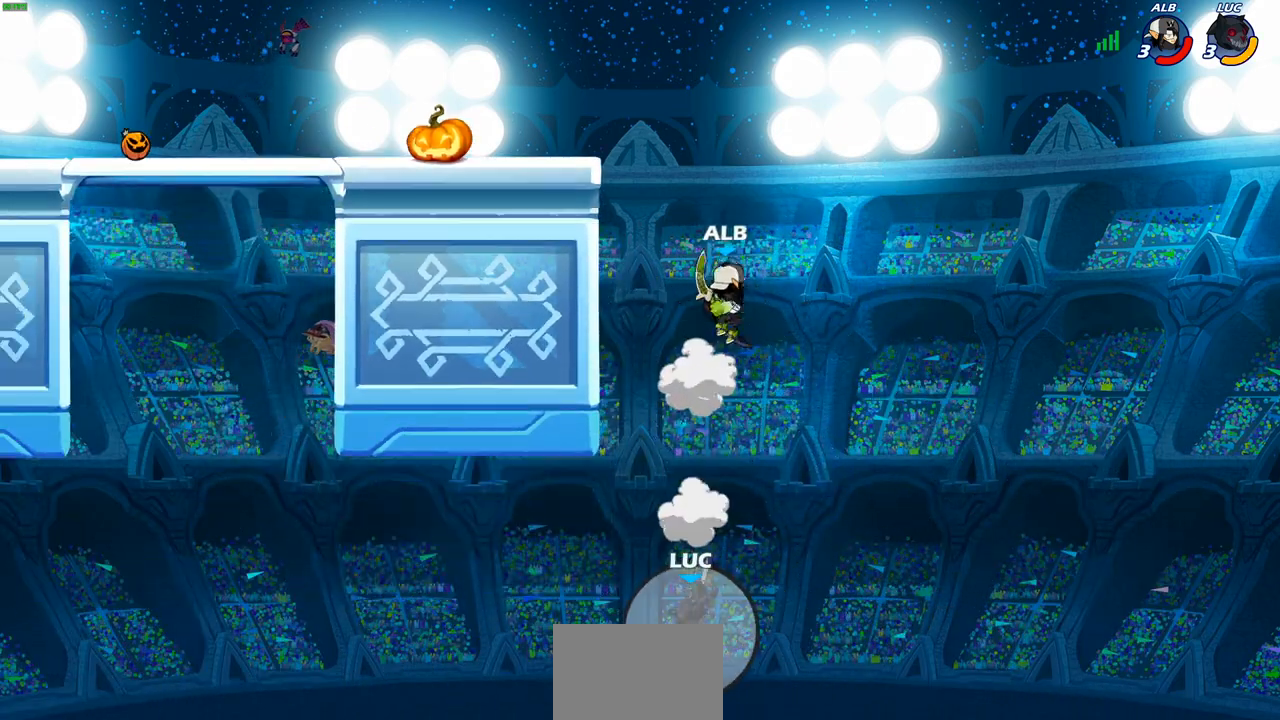
{"buttons": [], "left_stick": "left", "right_stick": "center", "events": [[233, "CROSS", "down"], [500, "CROSS", "up"]]}
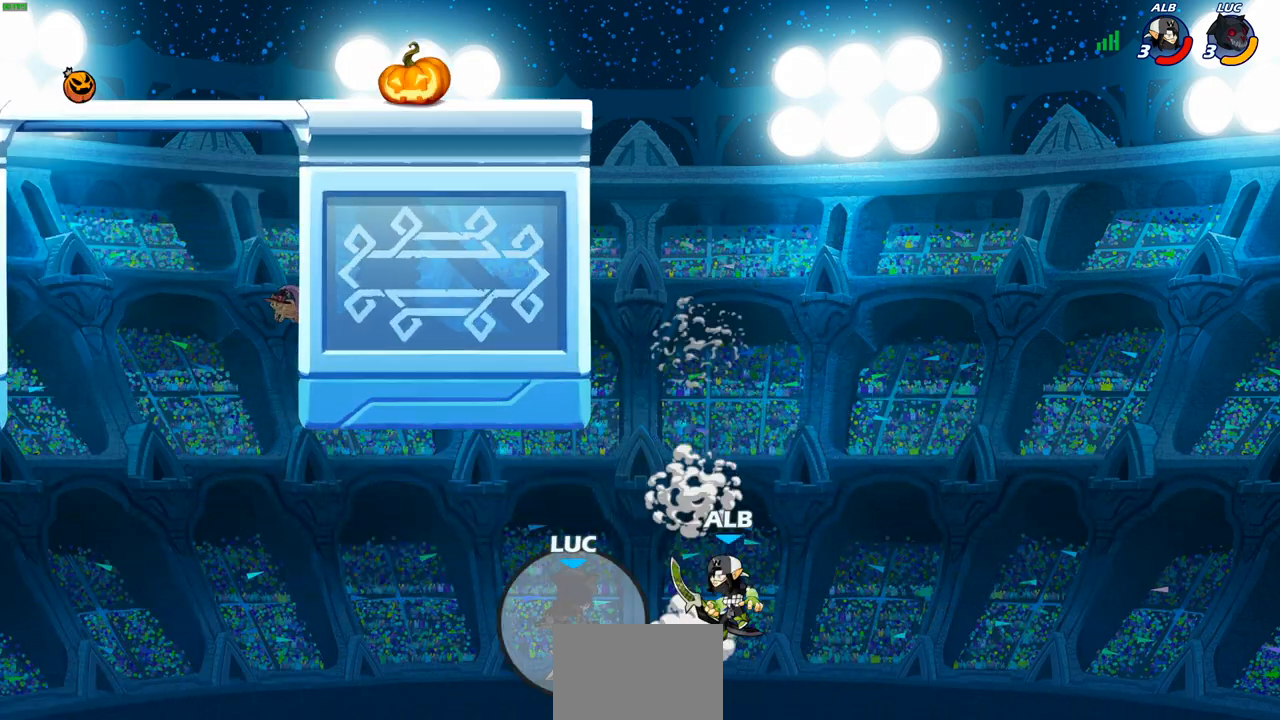
{"buttons": [], "left_stick": "up-left", "right_stick": "center", "events": [[267, "CIRCLE", "down"], [417, "CIRCLE", "up"], [417, "left_stick", "up-left"]]}
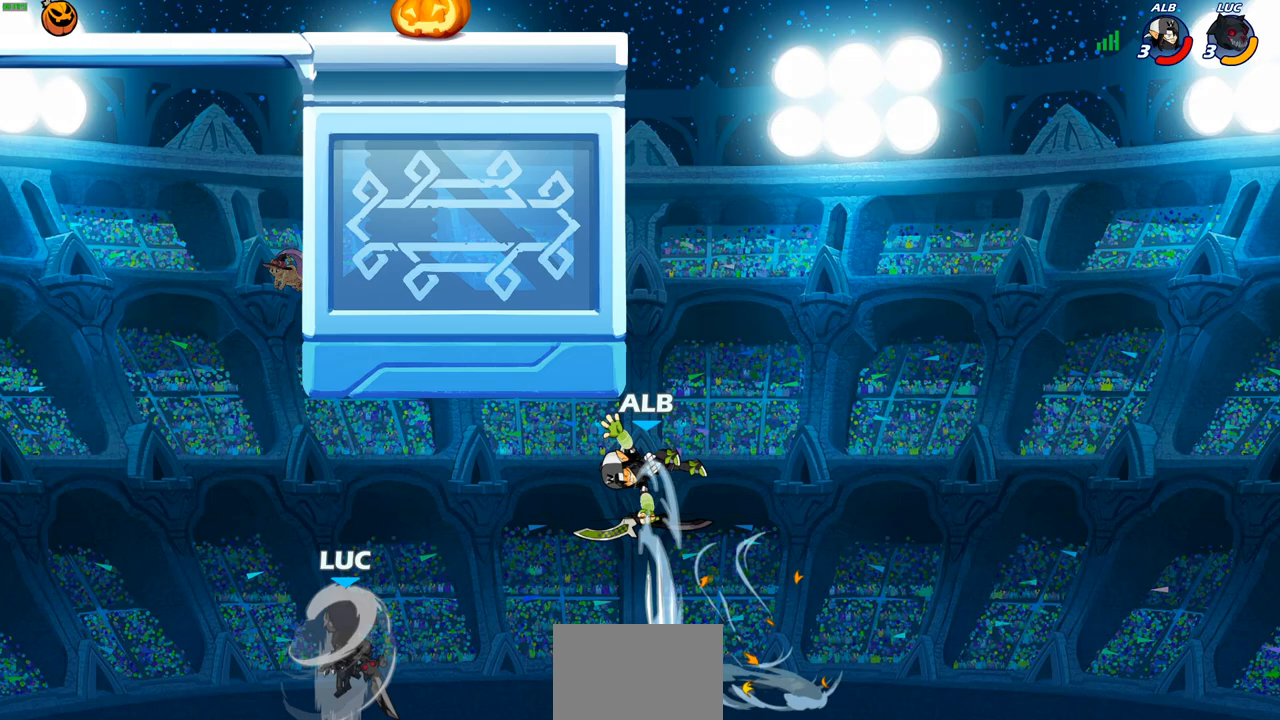
{"buttons": [], "left_stick": "up-left", "right_stick": "center", "events": []}
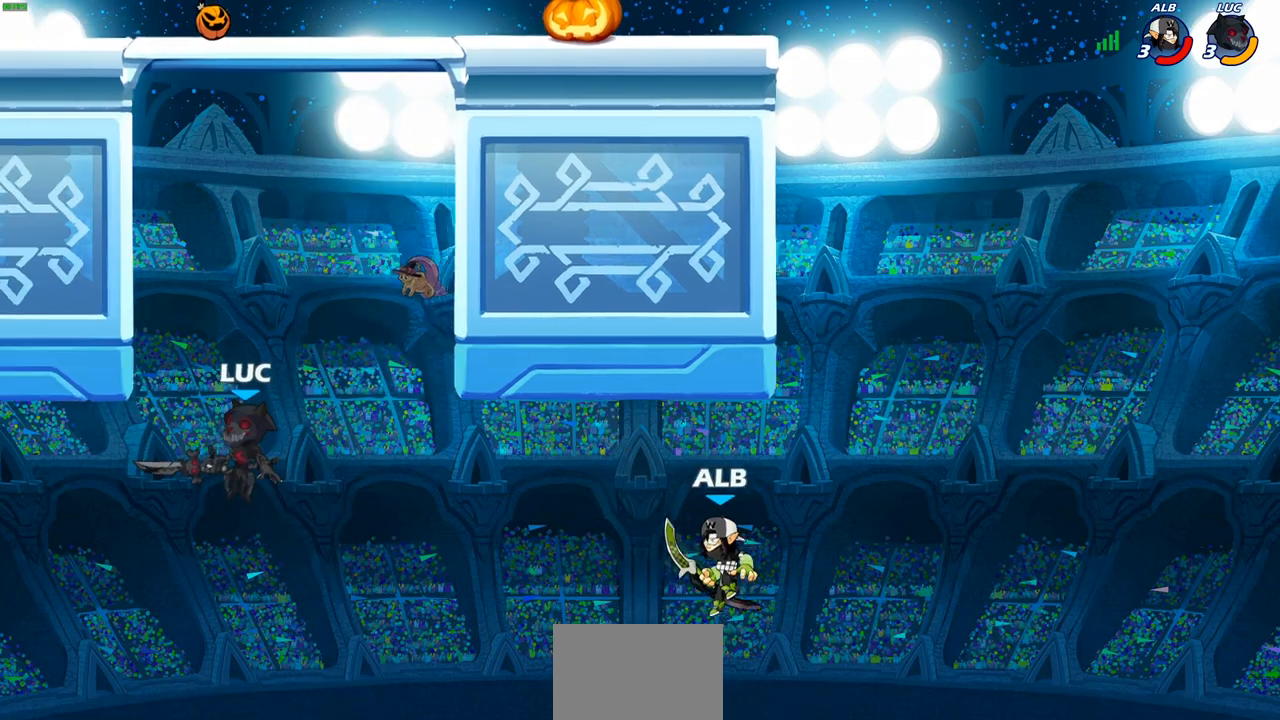
{"buttons": ["R2"], "left_stick": "up-left", "right_stick": "center", "events": [[67, "left_stick", "up"], [183, "R2", "down"], [417, "left_stick", "up-left"]]}
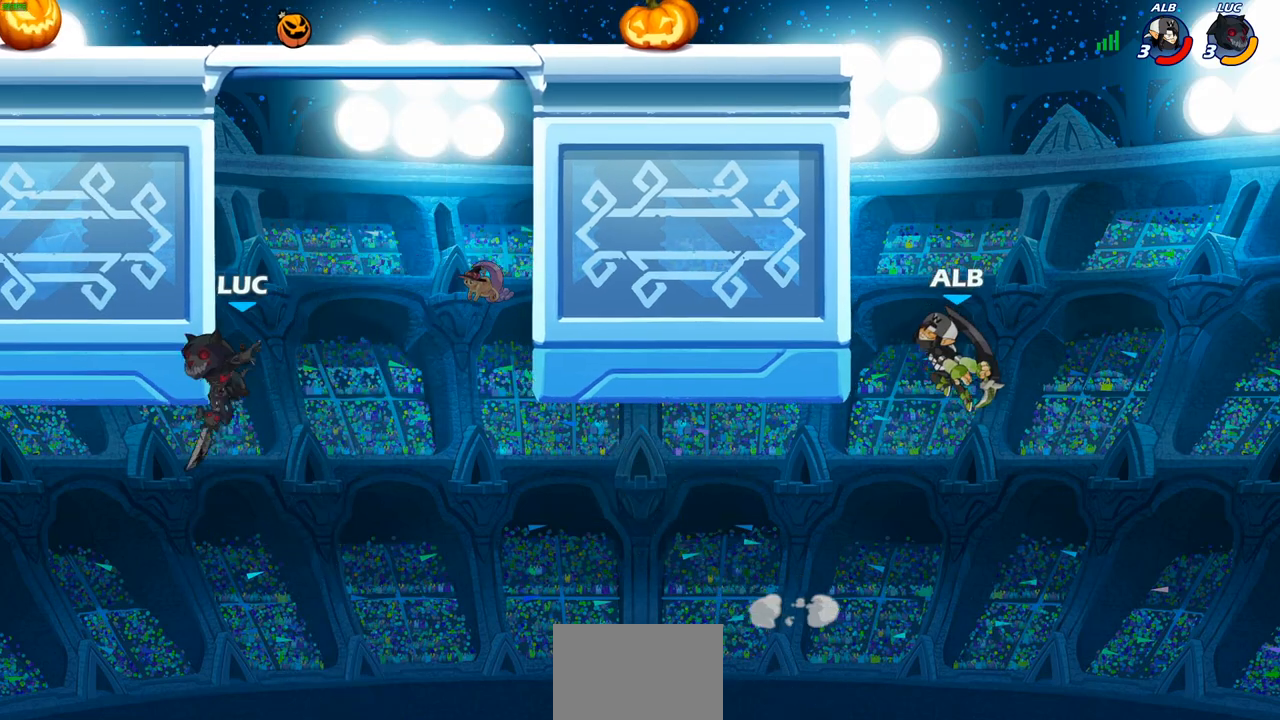
{"buttons": ["CROSS"], "left_stick": "up-right", "right_stick": "center", "events": [[33, "R2", "up"], [133, "CROSS", "down"], [200, "left_stick", "up-right"], [283, "CROSS", "up"], [450, "CROSS", "down"]]}
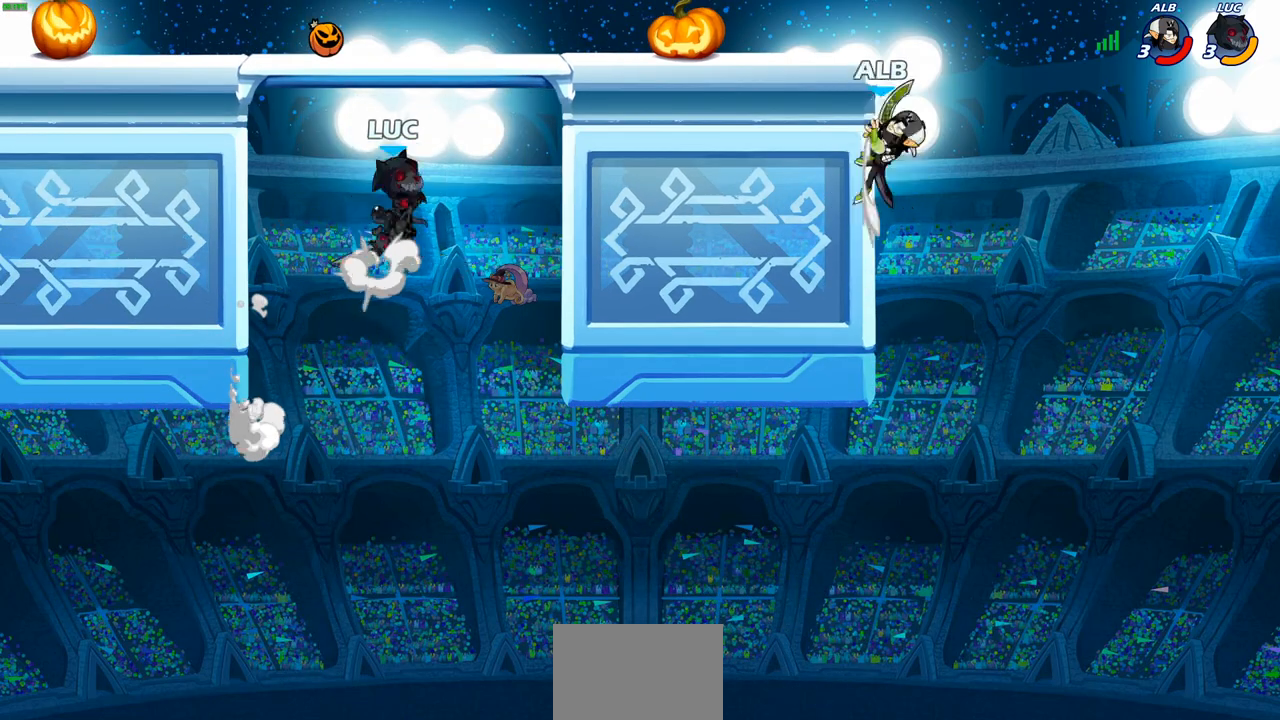
{"buttons": [], "left_stick": "right", "right_stick": "center", "events": [[83, "CROSS", "up"], [183, "CROSS", "down"], [183, "left_stick", "right"], [233, "CROSS", "up"], [233, "SQUARE", "down"], [300, "right_stick", "down-left"], [383, "SQUARE", "up"], [383, "right_stick", "center"]]}
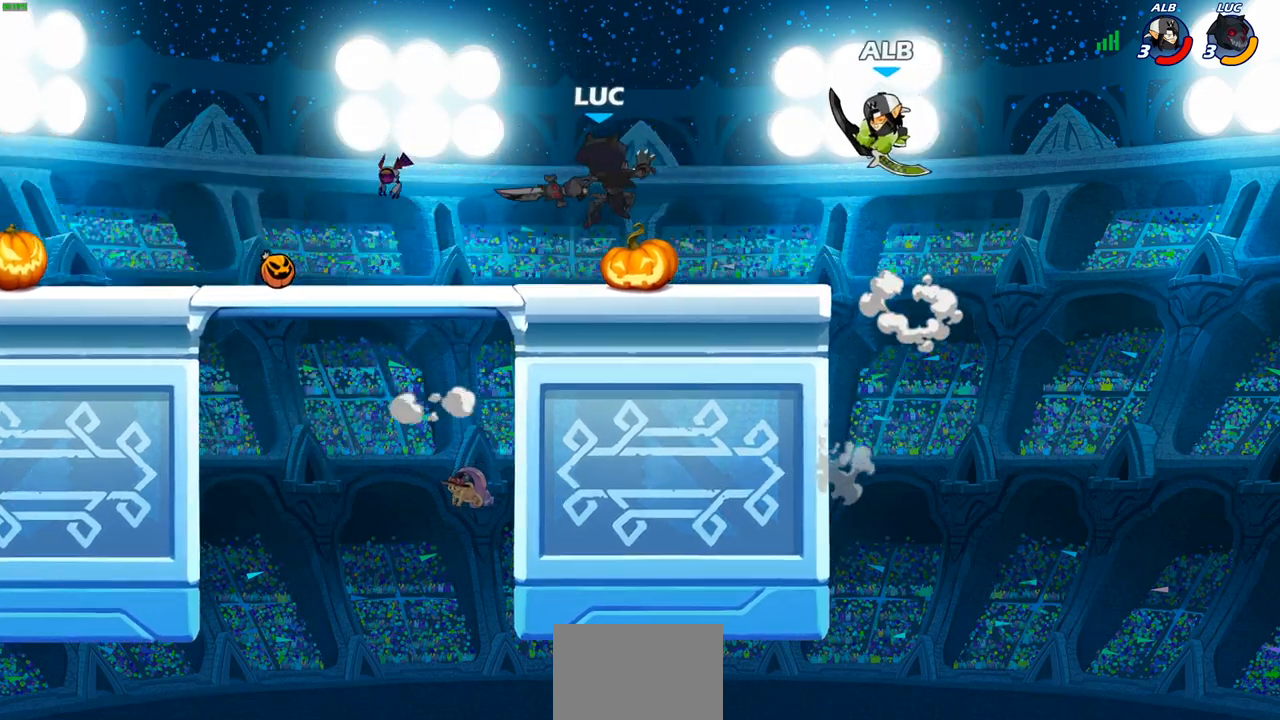
{"buttons": [], "left_stick": "left", "right_stick": "center", "events": [[233, "left_stick", "left"]]}
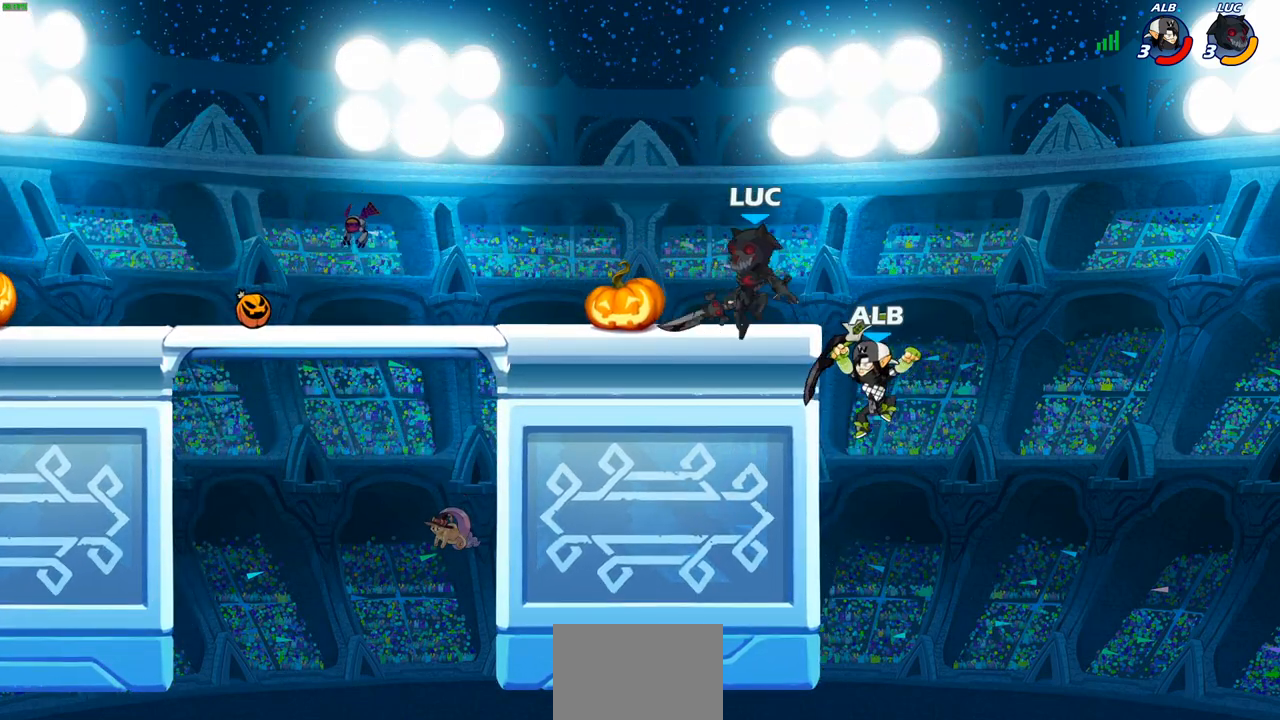
{"buttons": [], "left_stick": "right", "right_stick": "center", "events": [[283, "left_stick", "up"], [400, "left_stick", "right"]]}